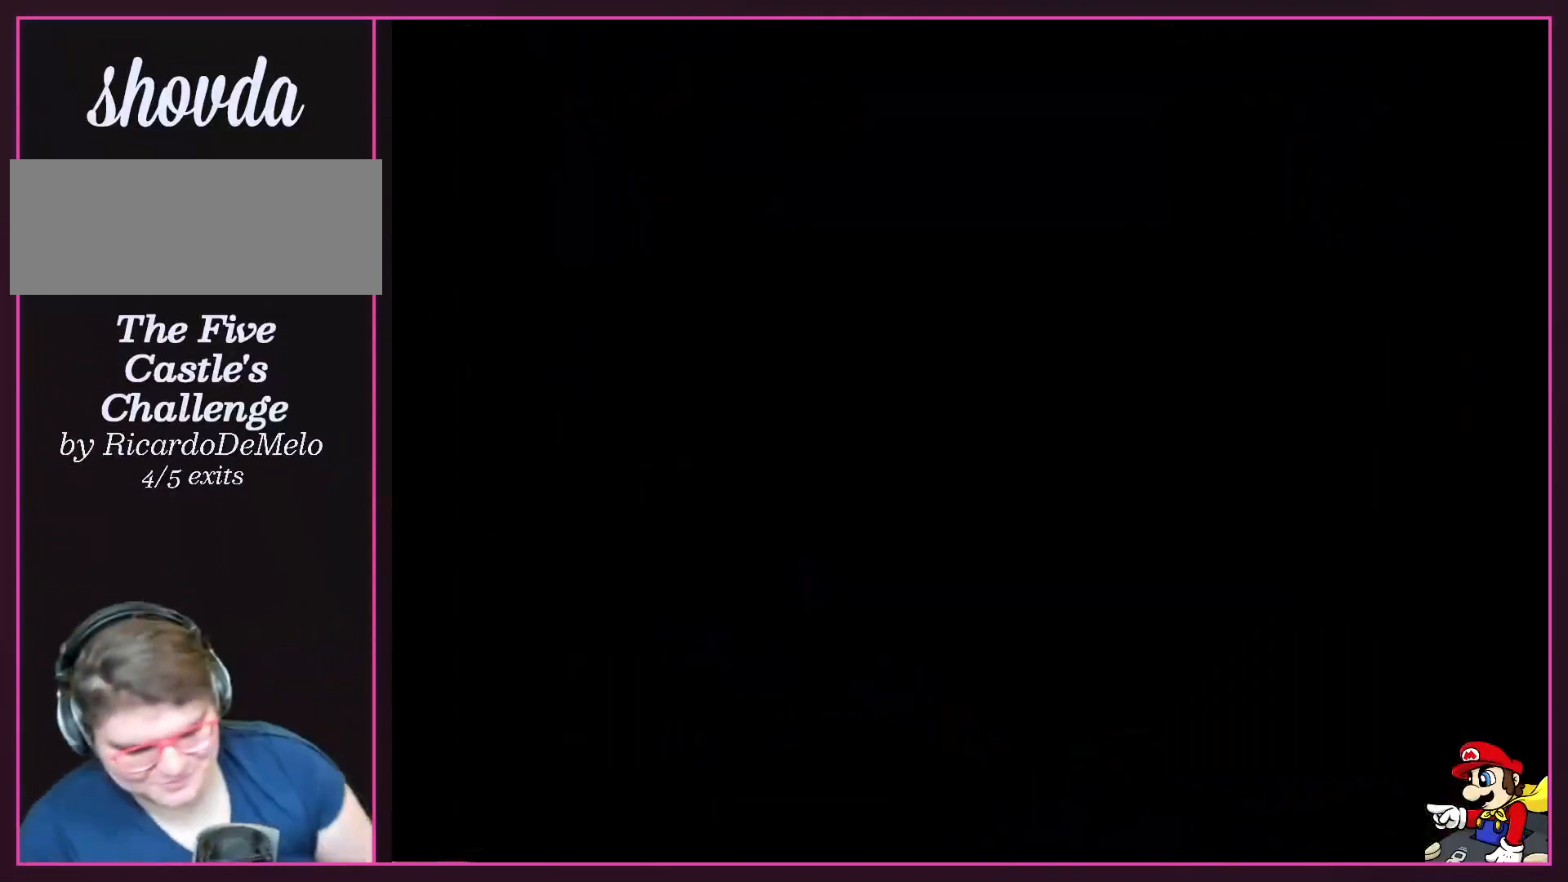
Gameplay with a controller (Nintendo layout); each line is a JSON object with the inputs held at the frame after it. "events" lists button and stick changes between this image and that frame as [ms after this image, input, new state], when the widget could be followed in between. Not read: DPAD_LEFT L3 R3.
{"buttons": ["B", "Y"], "events": [[34, "A", "down"], [167, "A", "up"], [401, "B", "down"], [401, "Y", "down"]]}
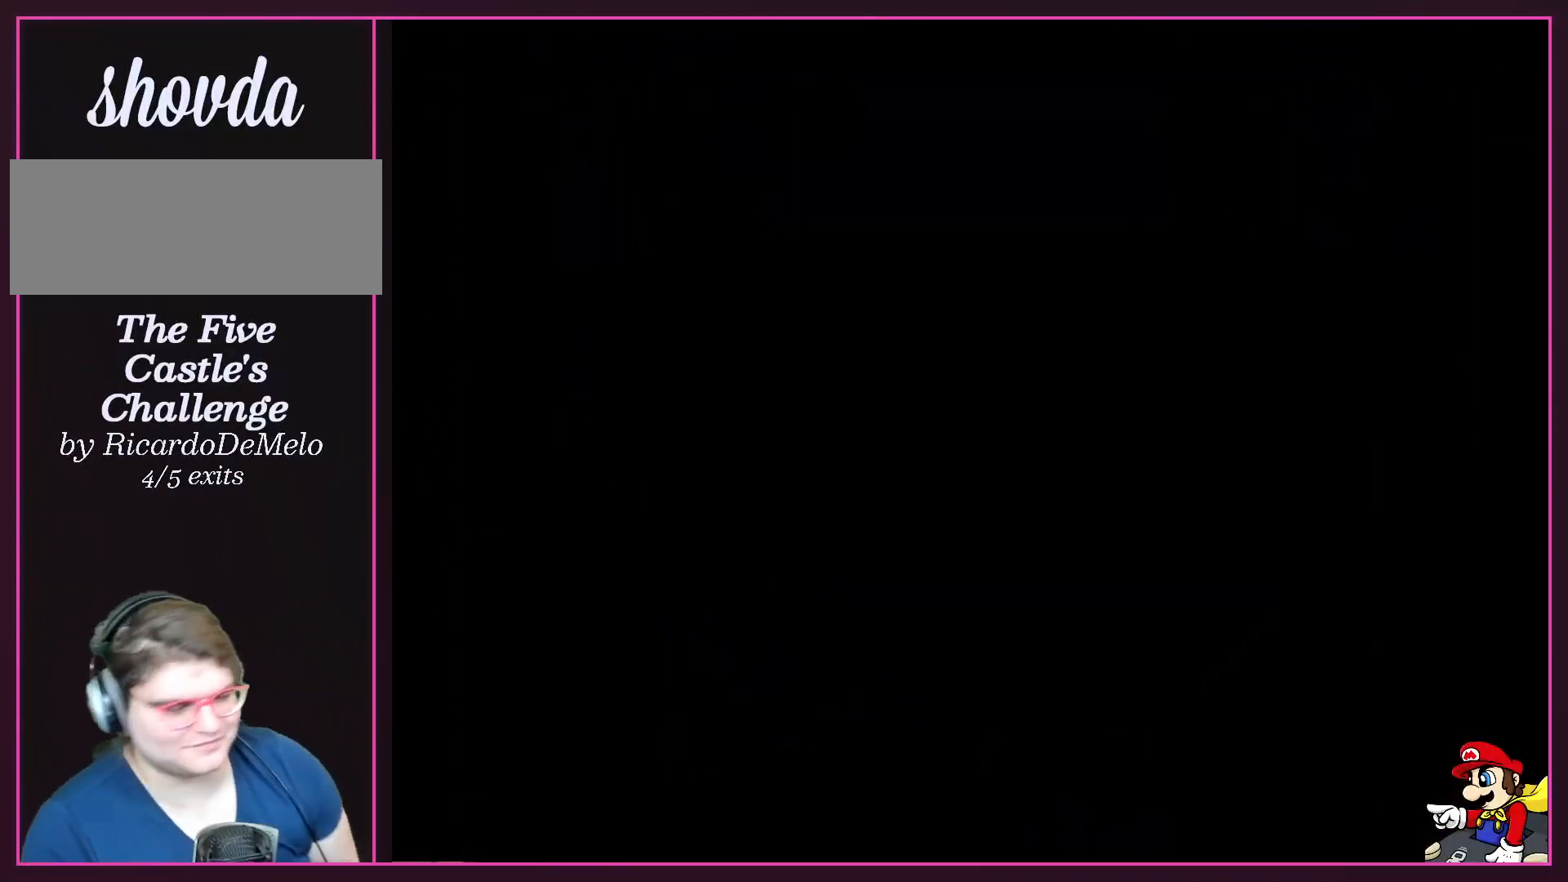
{"buttons": ["B", "Y", "DPAD_RIGHT"], "events": [[100, "DPAD_RIGHT", "down"]]}
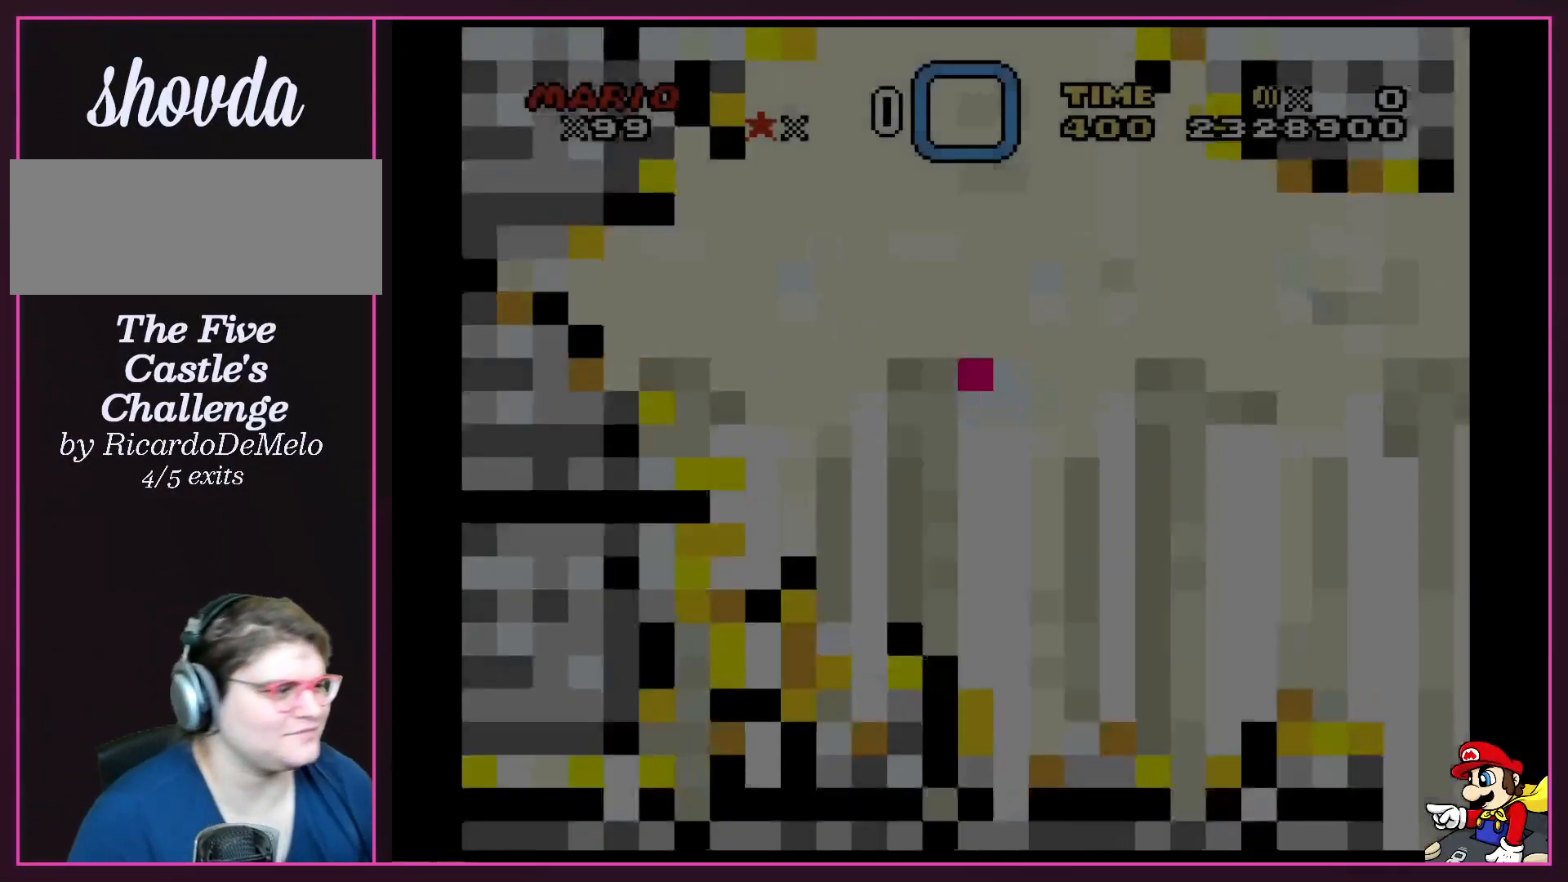
{"buttons": ["B", "Y", "DPAD_RIGHT"], "events": [[267, "DPAD_DOWN", "down"], [367, "DPAD_DOWN", "up"]]}
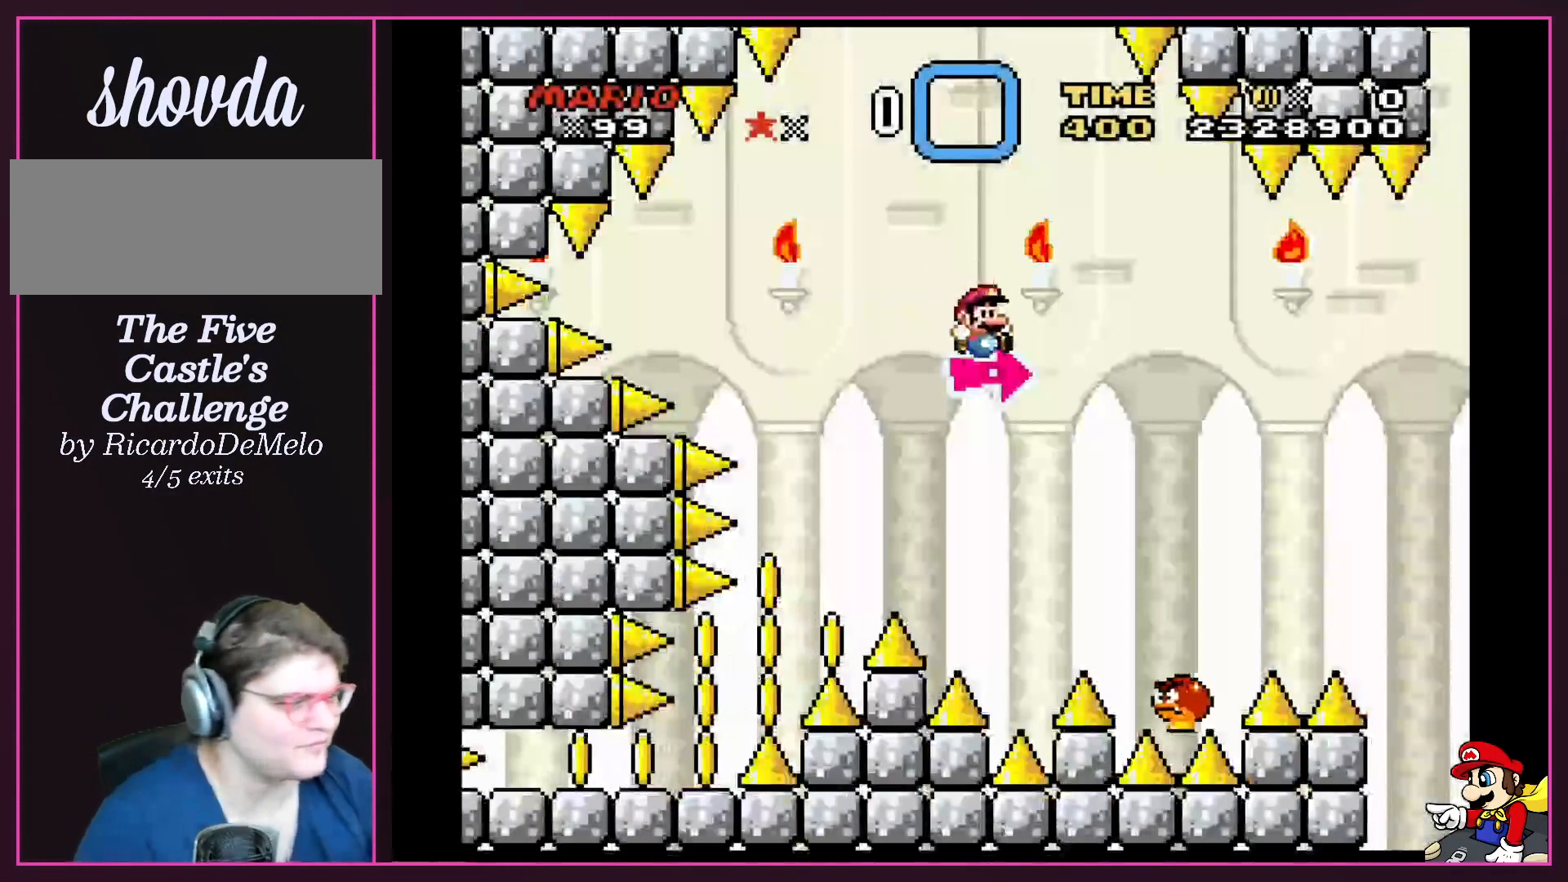
{"buttons": ["B", "Y", "DPAD_RIGHT"], "events": []}
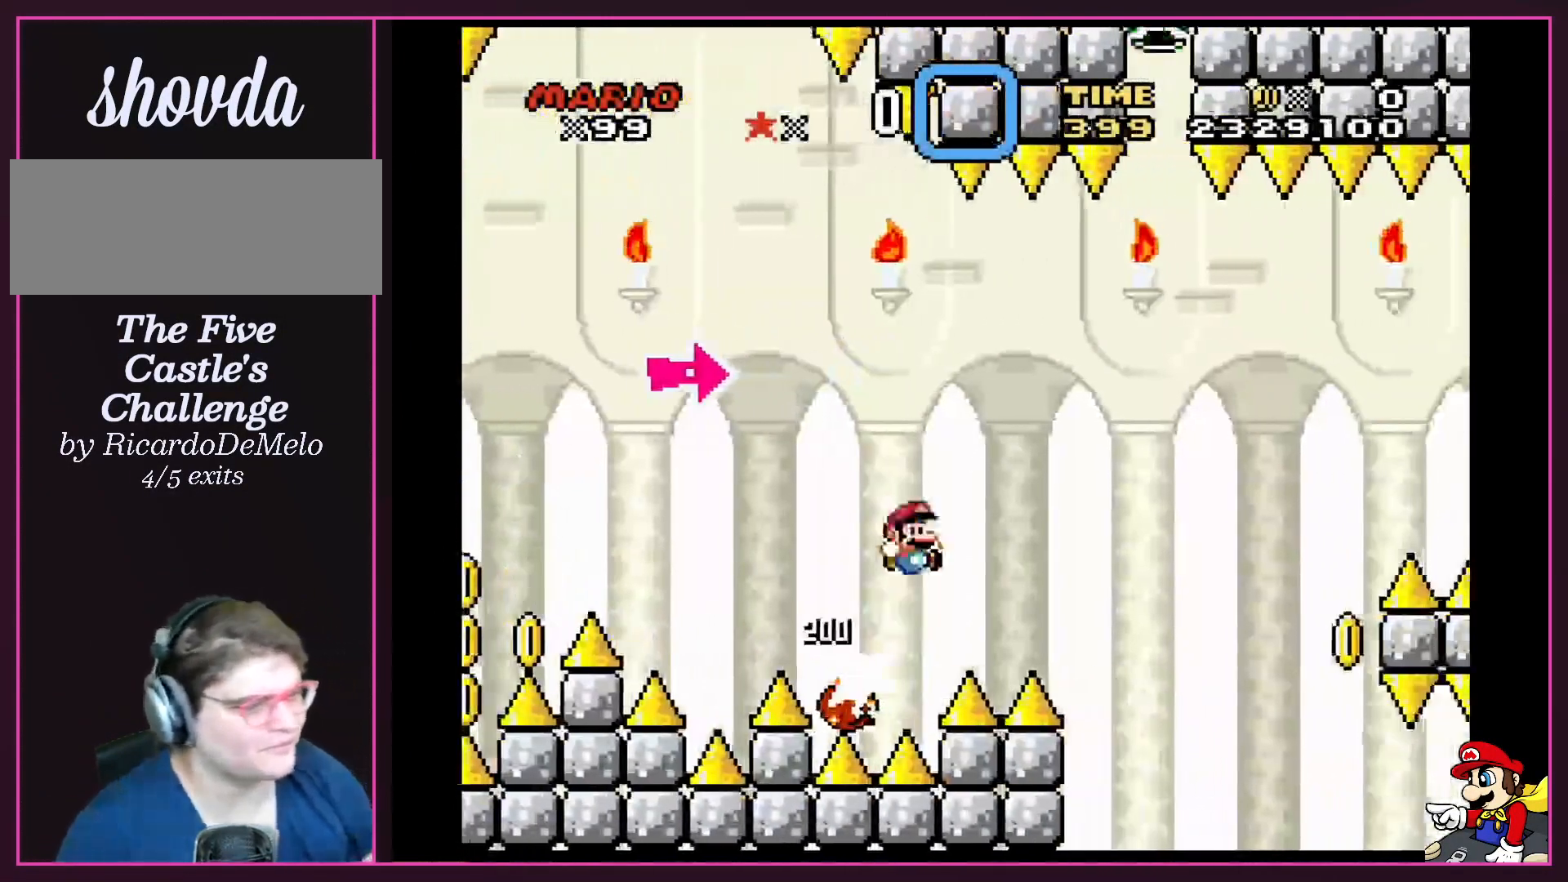
{"buttons": ["DPAD_RIGHT"], "events": [[500, "B", "up"], [500, "Y", "up"]]}
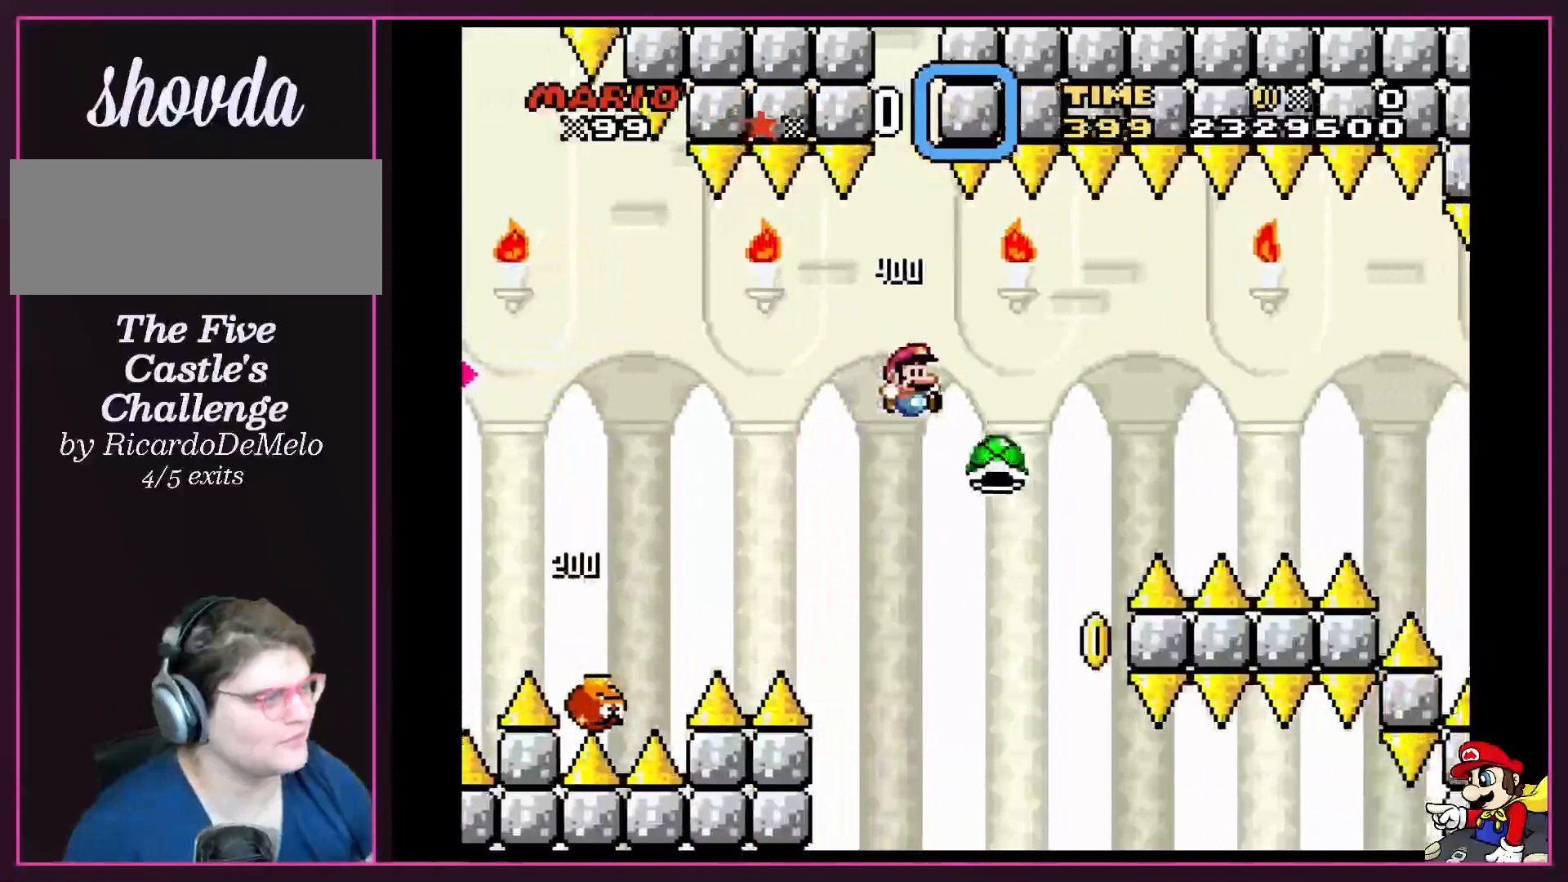
{"buttons": ["B", "Y", "DPAD_RIGHT"], "events": [[201, "B", "down"], [201, "Y", "down"]]}
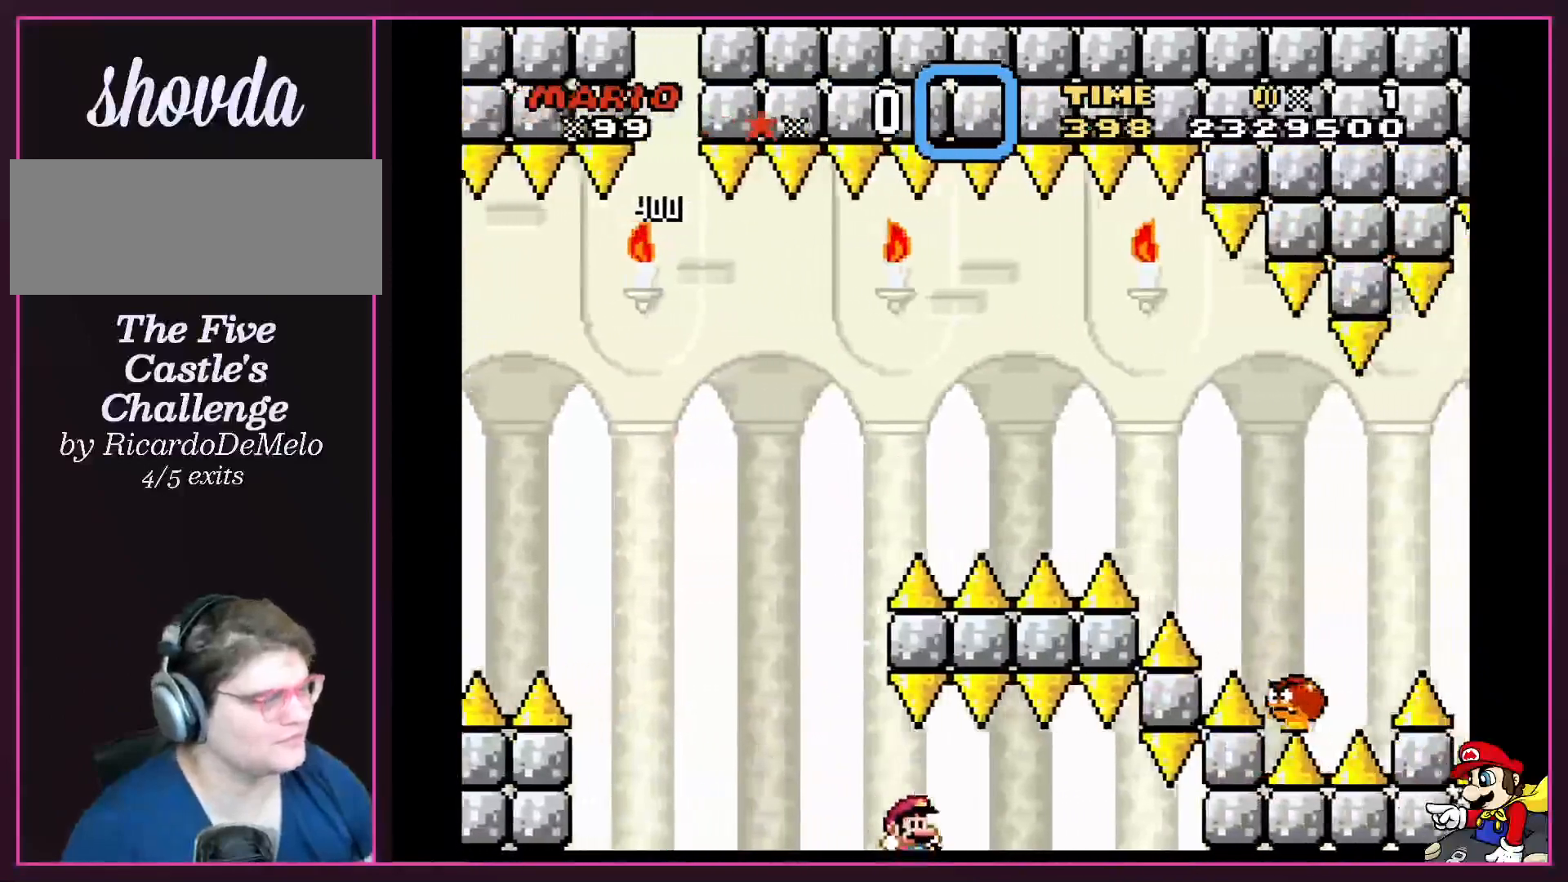
{"buttons": [], "events": [[400, "DPAD_RIGHT", "up"], [400, "Y", "up"], [434, "B", "up"]]}
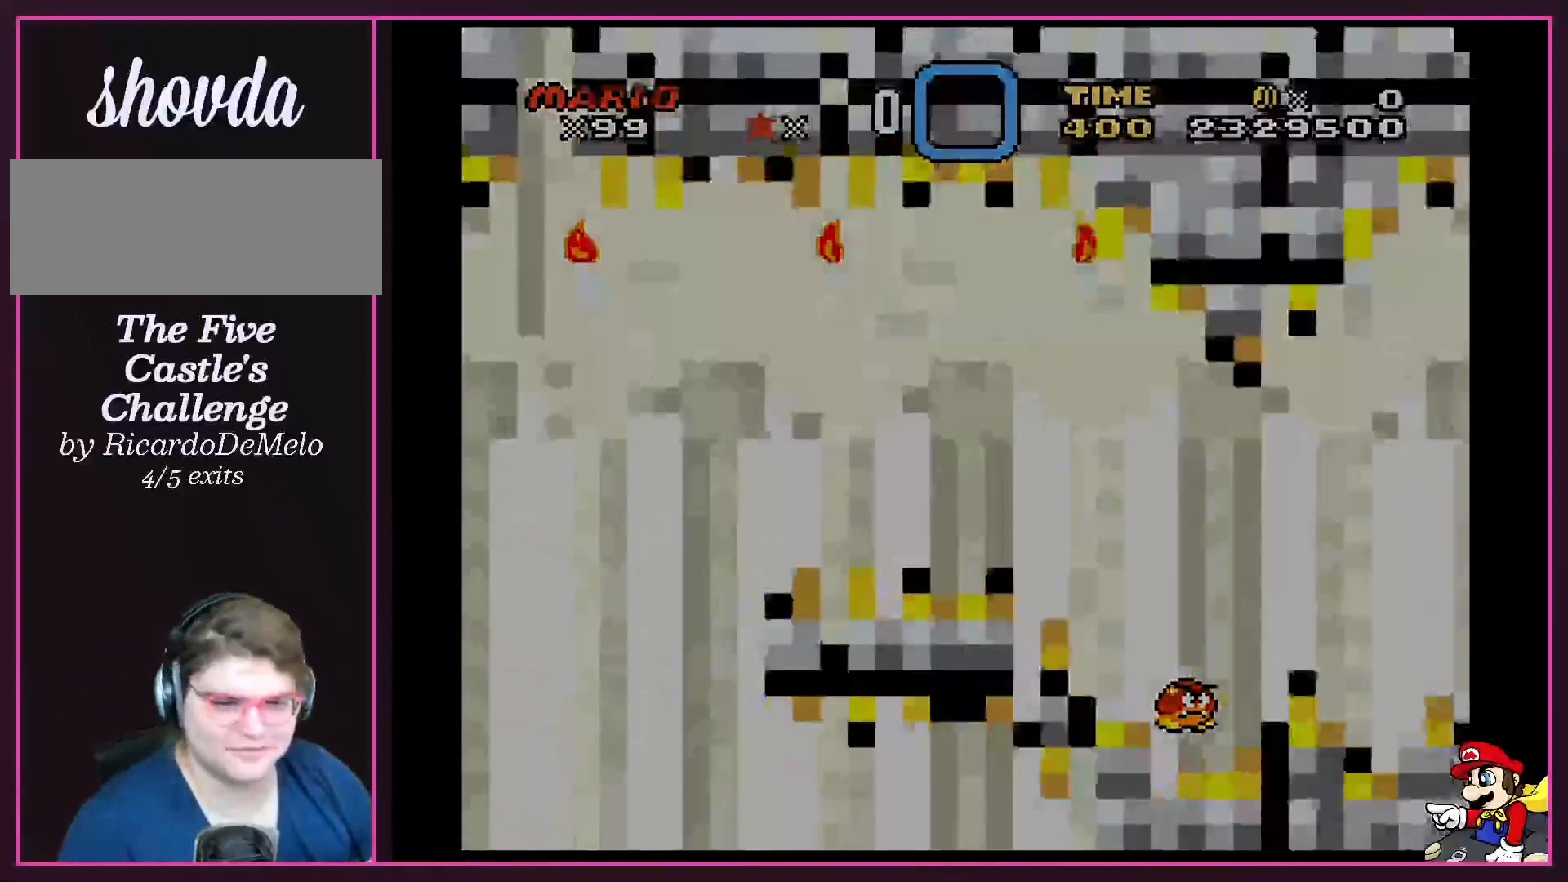
{"buttons": ["Y"], "events": [[167, "A", "down"], [434, "A", "up"], [501, "Y", "down"]]}
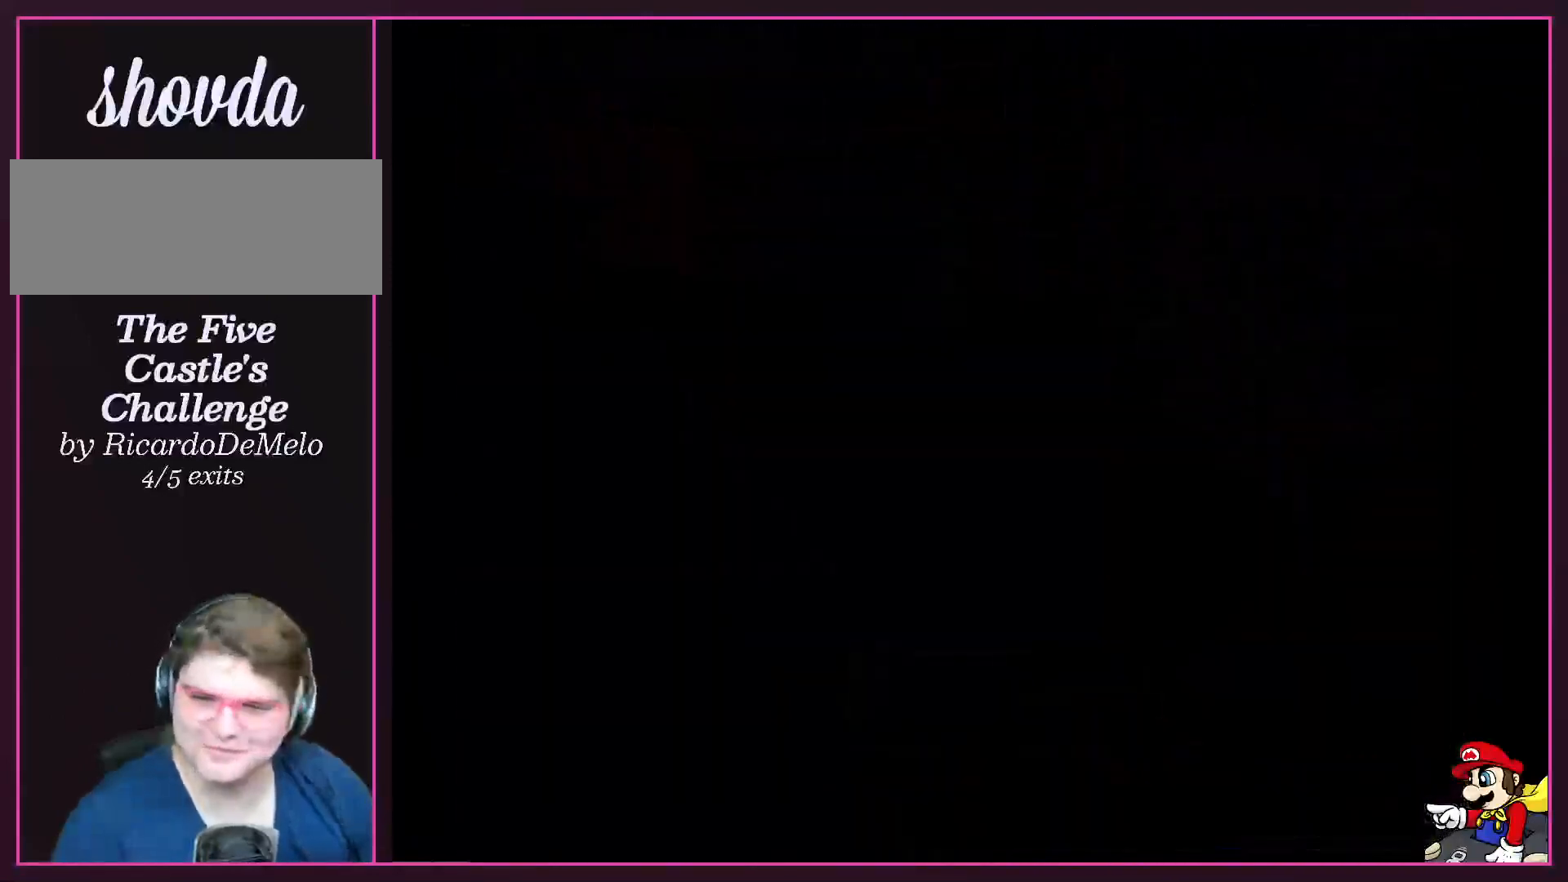
{"buttons": [], "events": [[33, "X", "down"], [133, "Y", "up"], [167, "X", "up"]]}
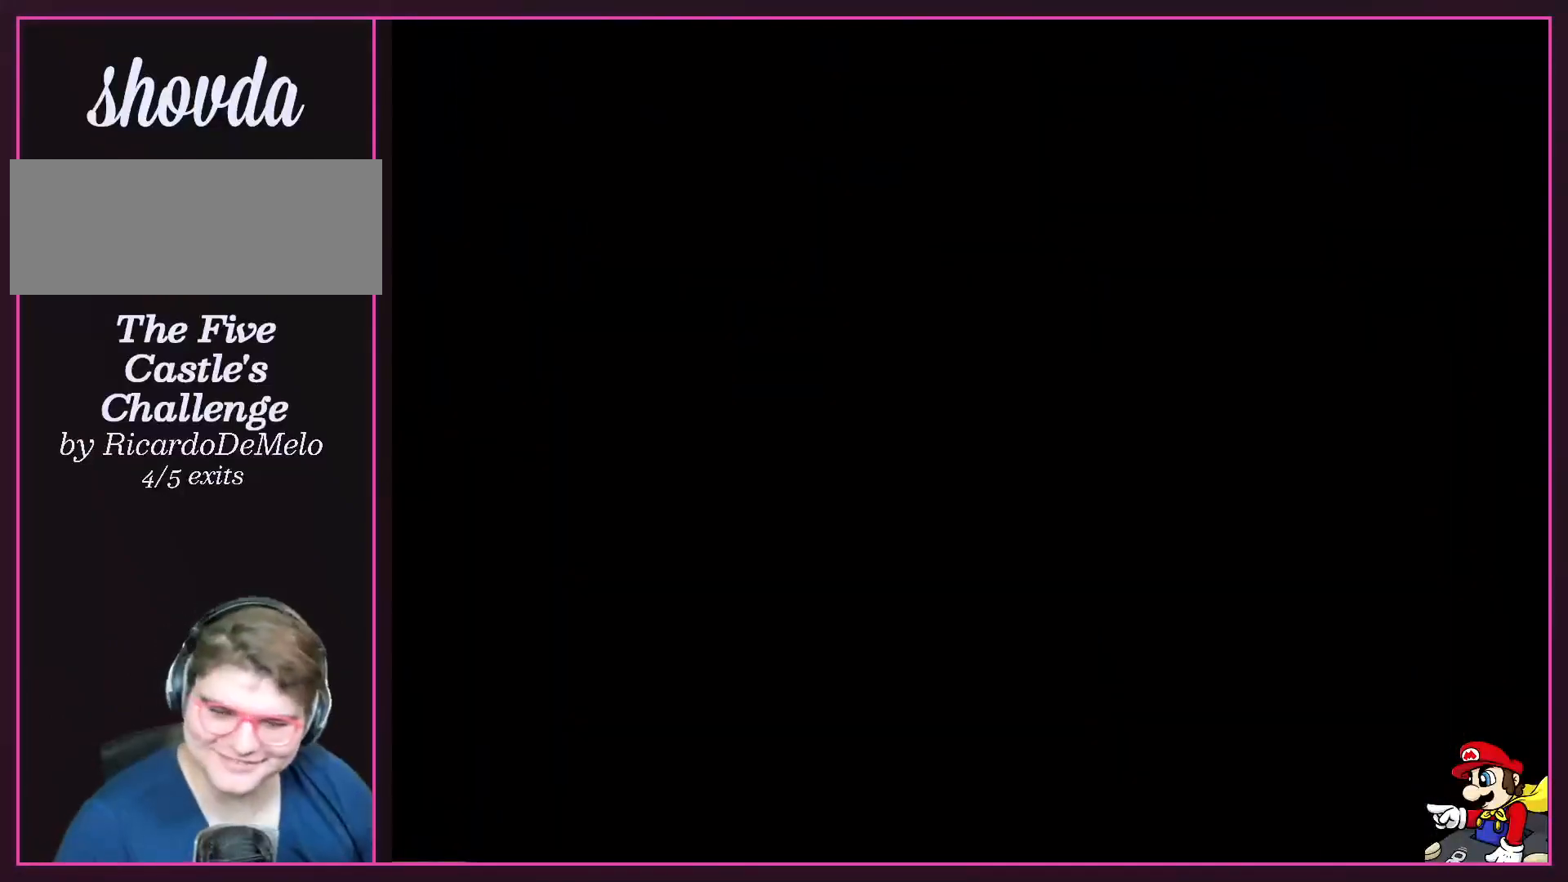
{"buttons": ["DPAD_RIGHT"], "events": [[201, "B", "down"], [234, "Y", "down"], [301, "B", "up"], [301, "X", "down"], [367, "A", "down"], [367, "Y", "up"], [434, "X", "up"], [468, "A", "up"], [468, "DPAD_RIGHT", "down"]]}
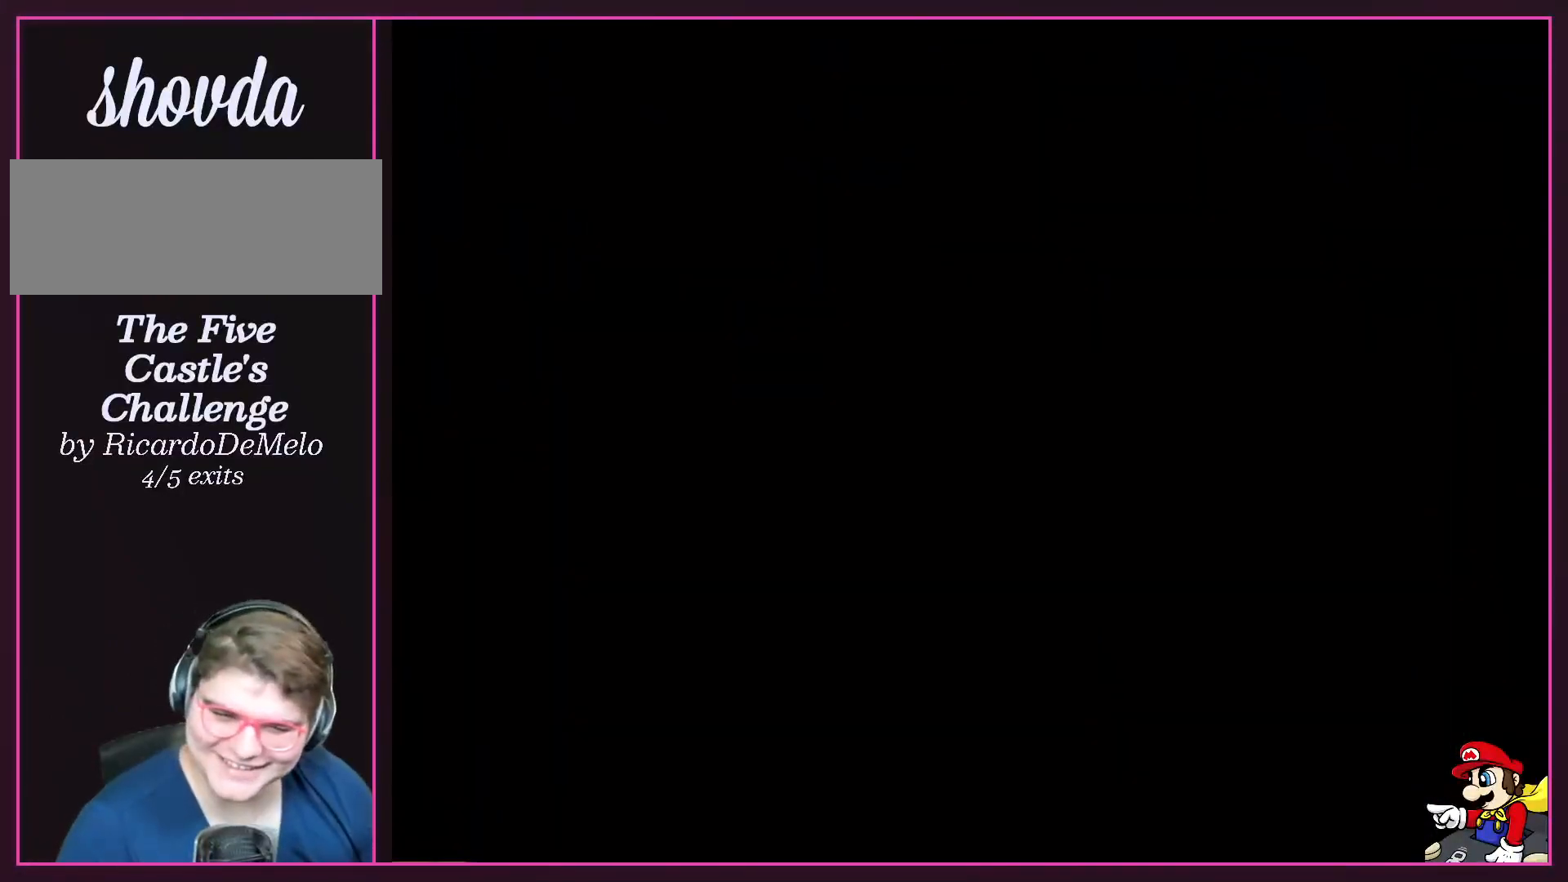
{"buttons": ["B", "Y", "DPAD_RIGHT"], "events": [[67, "B", "down"], [67, "Y", "down"]]}
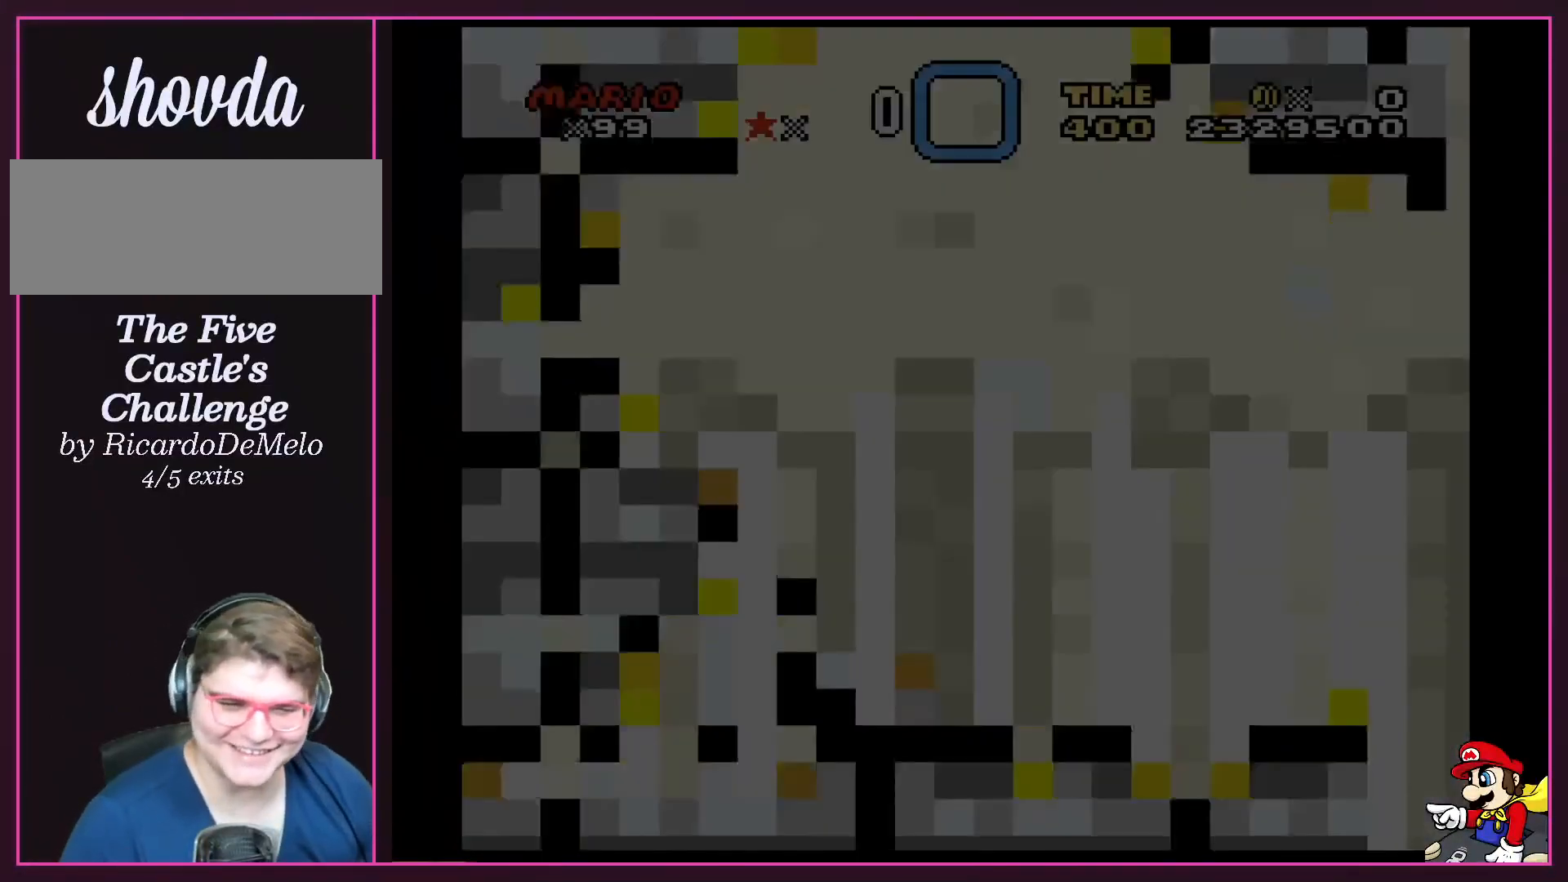
{"buttons": ["B", "Y", "DPAD_RIGHT"], "events": []}
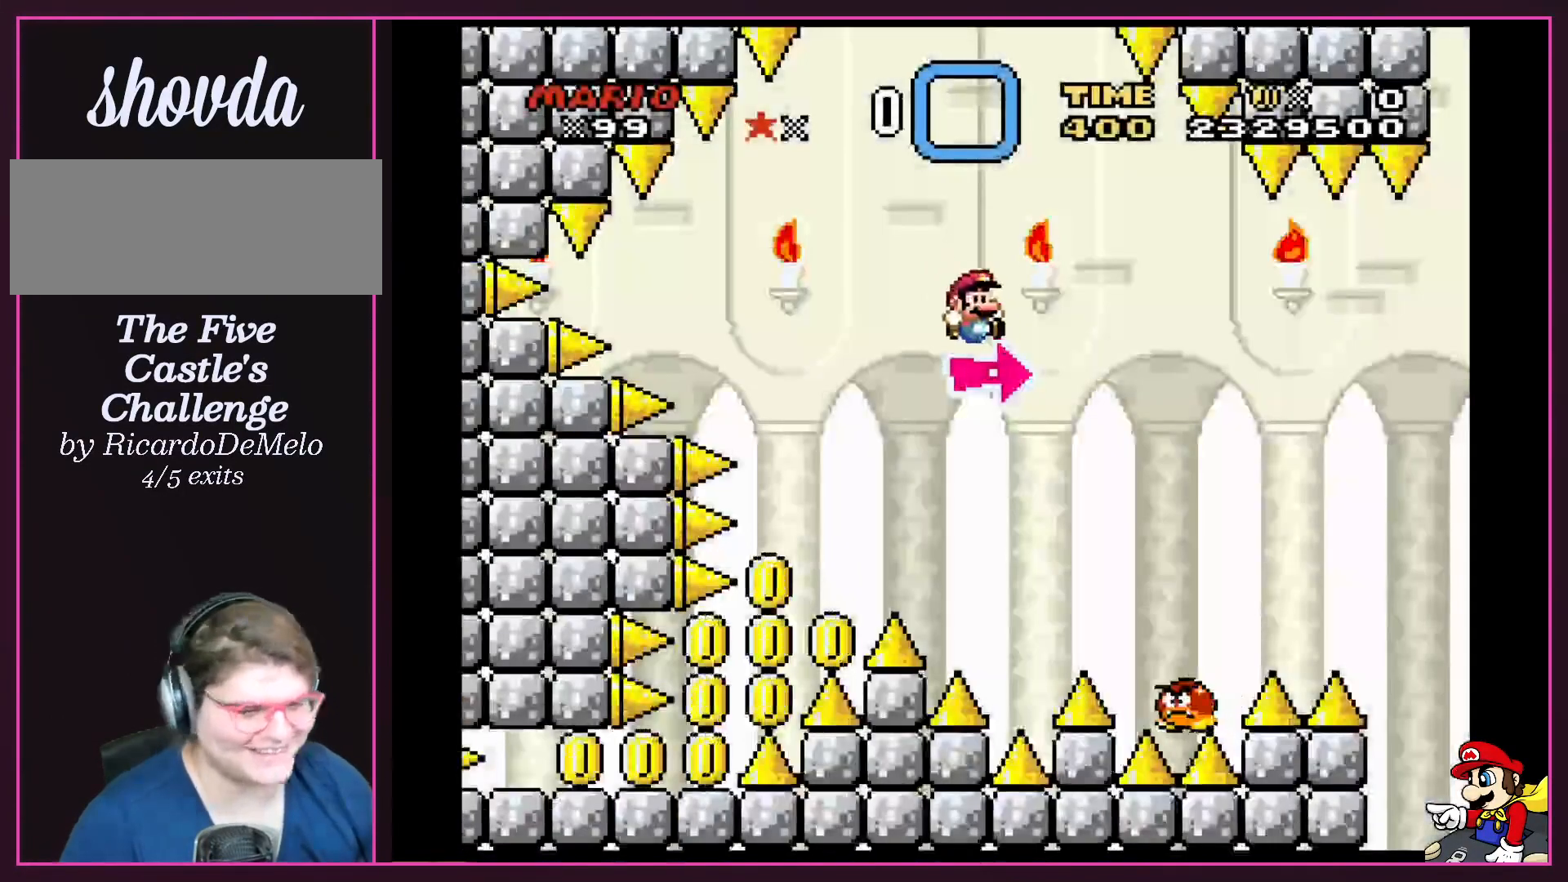
{"buttons": ["B", "Y", "DPAD_RIGHT"], "events": []}
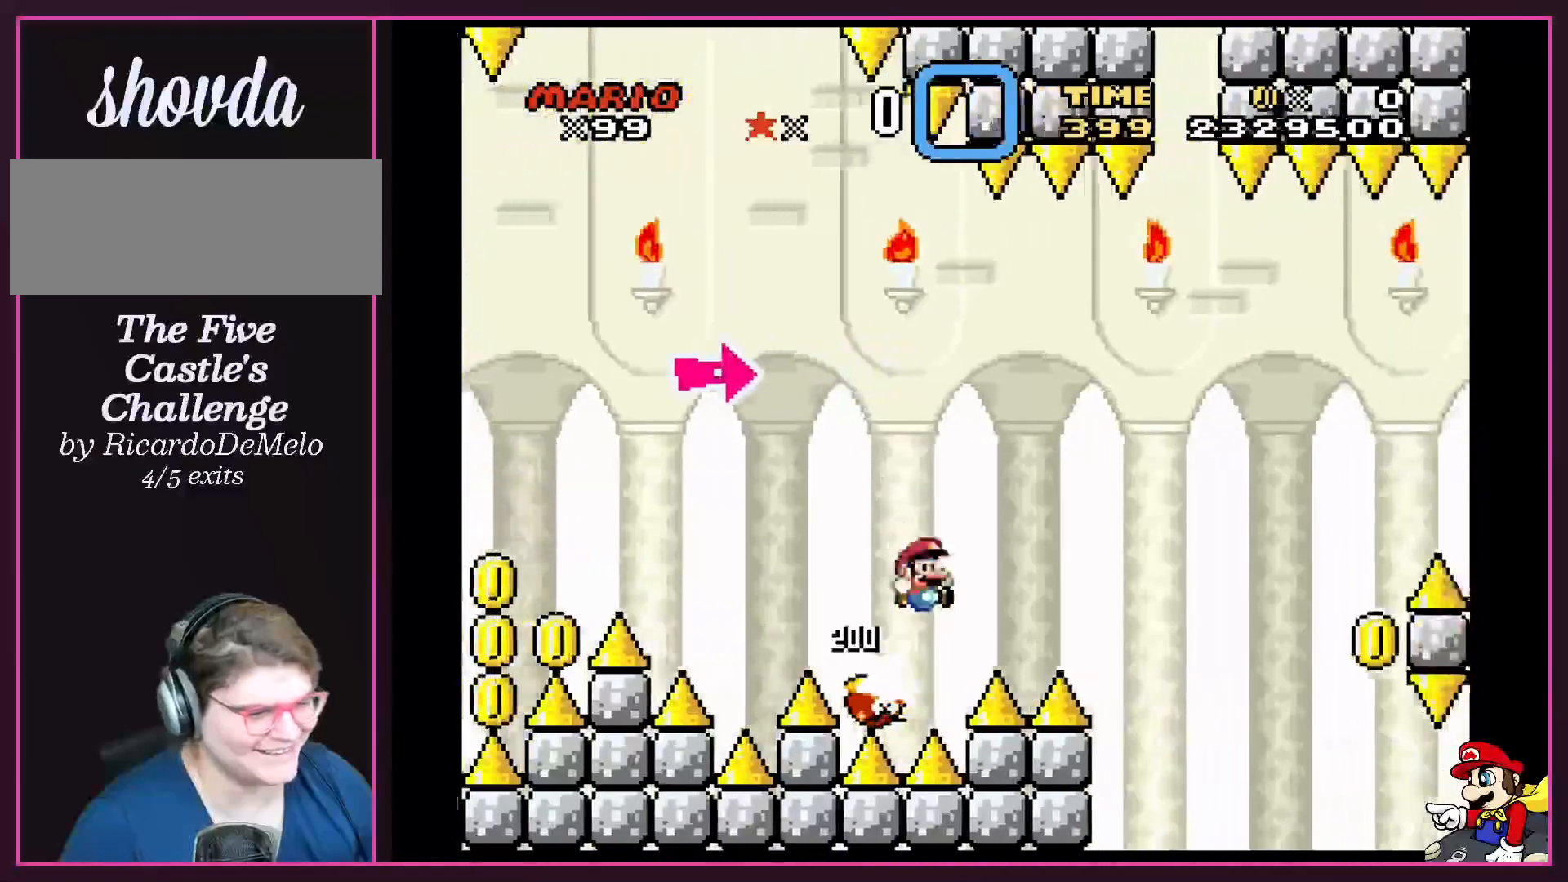
{"buttons": ["DPAD_RIGHT"], "events": [[401, "B", "up"], [401, "Y", "up"]]}
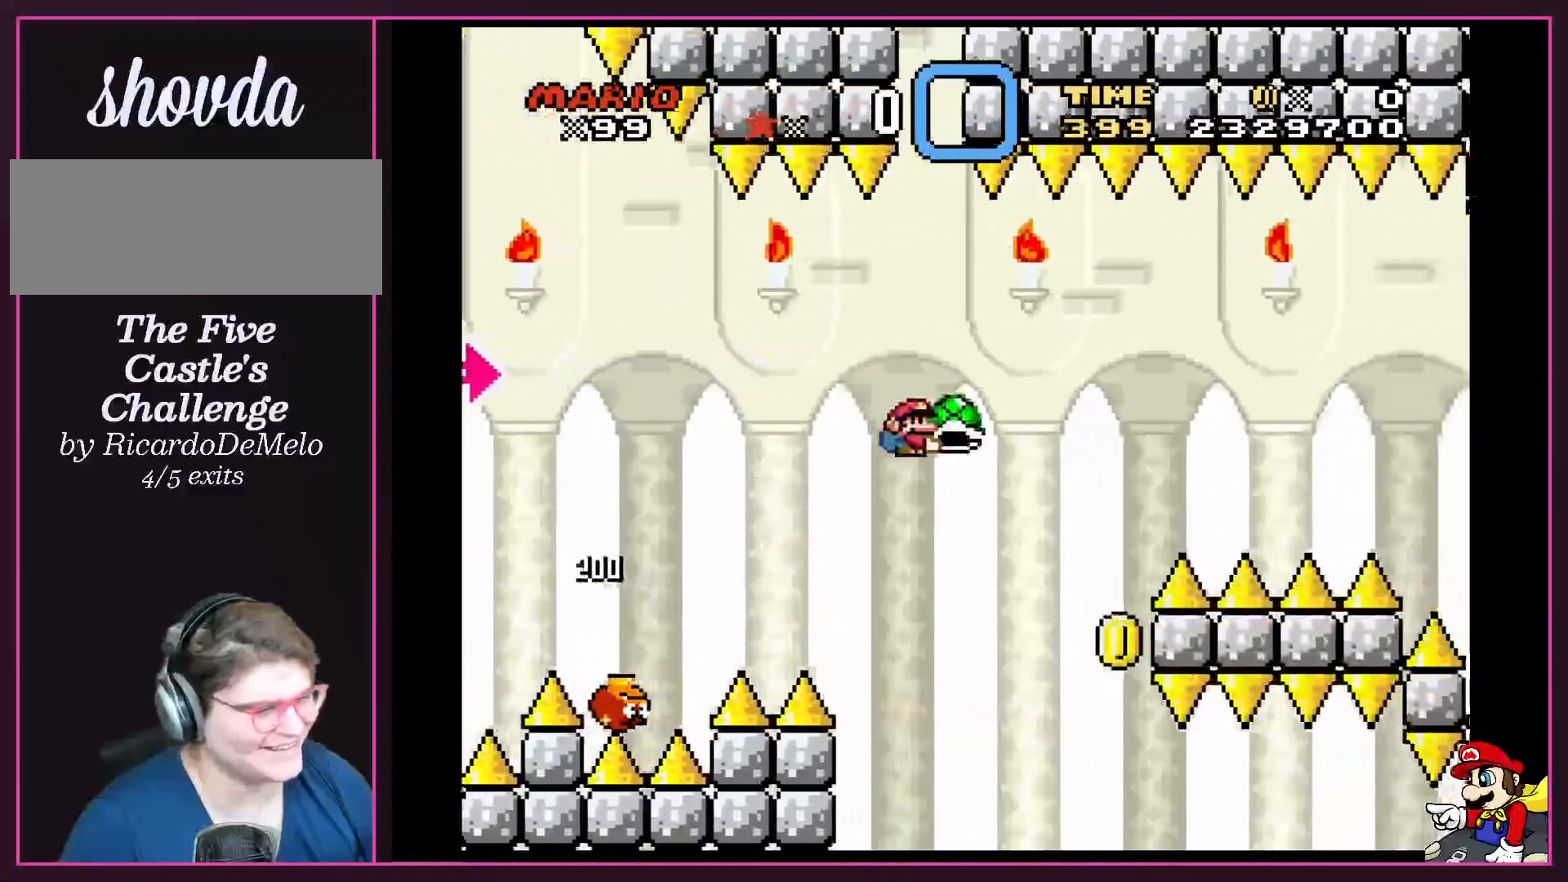
{"buttons": ["B", "Y", "DPAD_RIGHT"], "events": [[67, "B", "down"], [67, "Y", "down"]]}
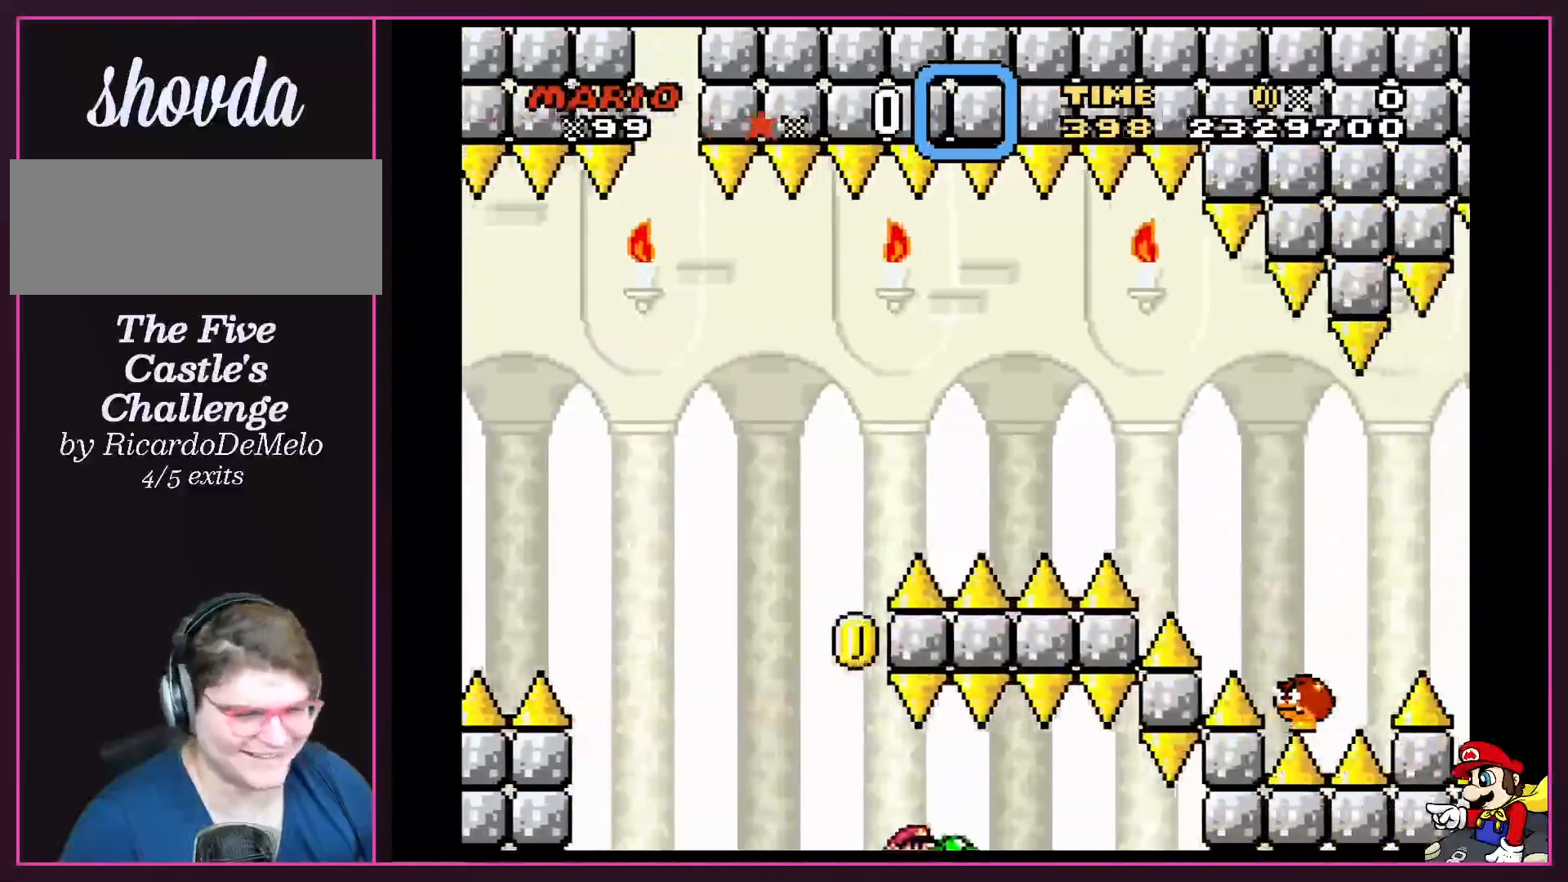
{"buttons": ["B", "Y", "DPAD_RIGHT"], "events": []}
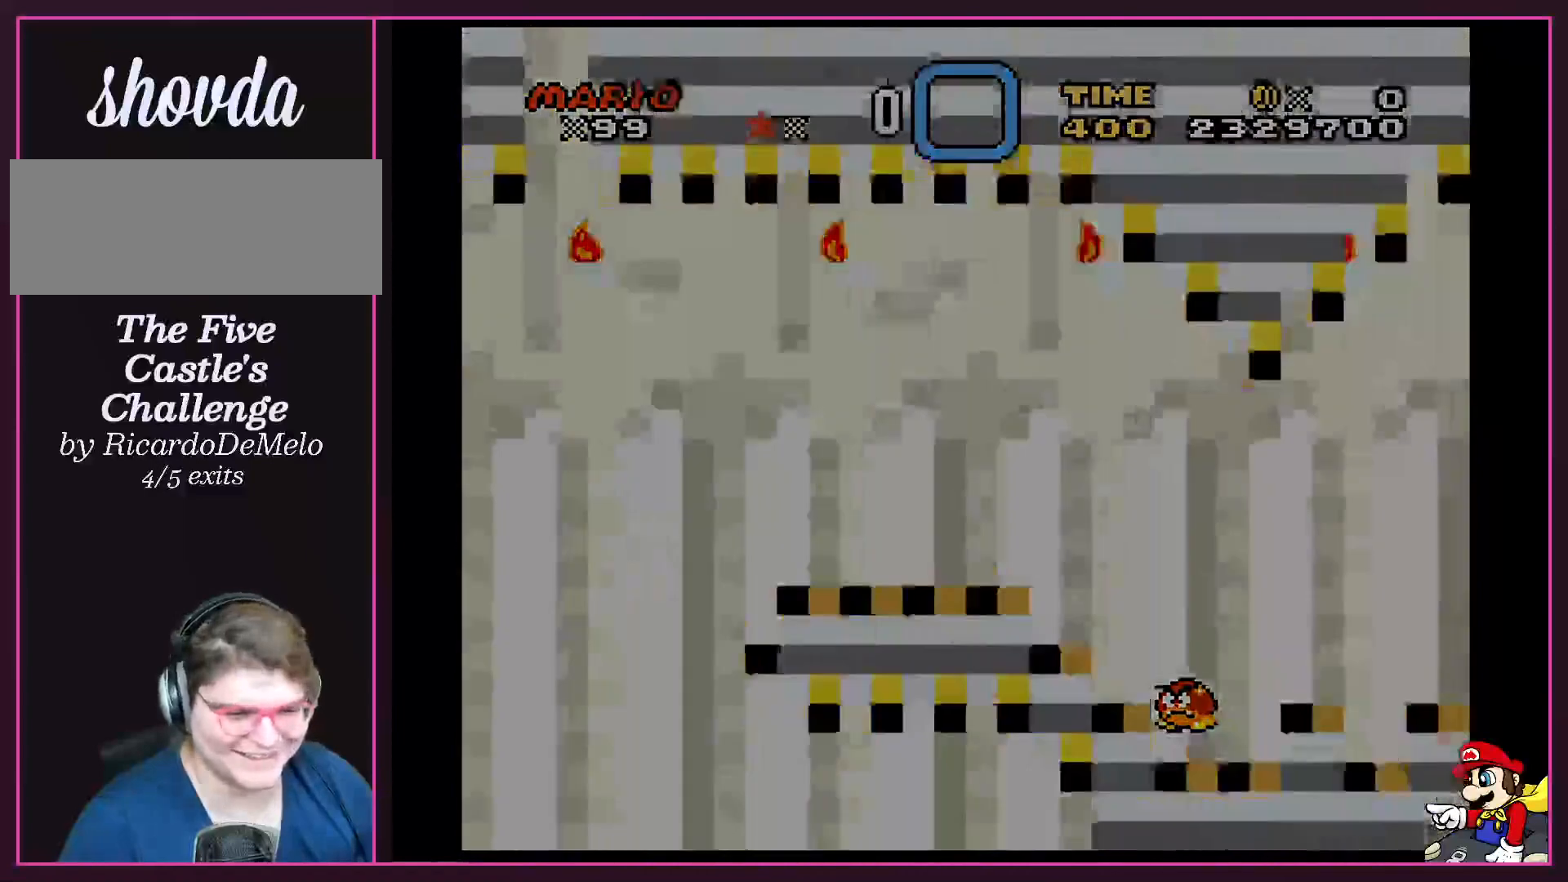
{"buttons": [], "events": [[33, "DPAD_RIGHT", "up"], [100, "B", "up"], [100, "Y", "up"]]}
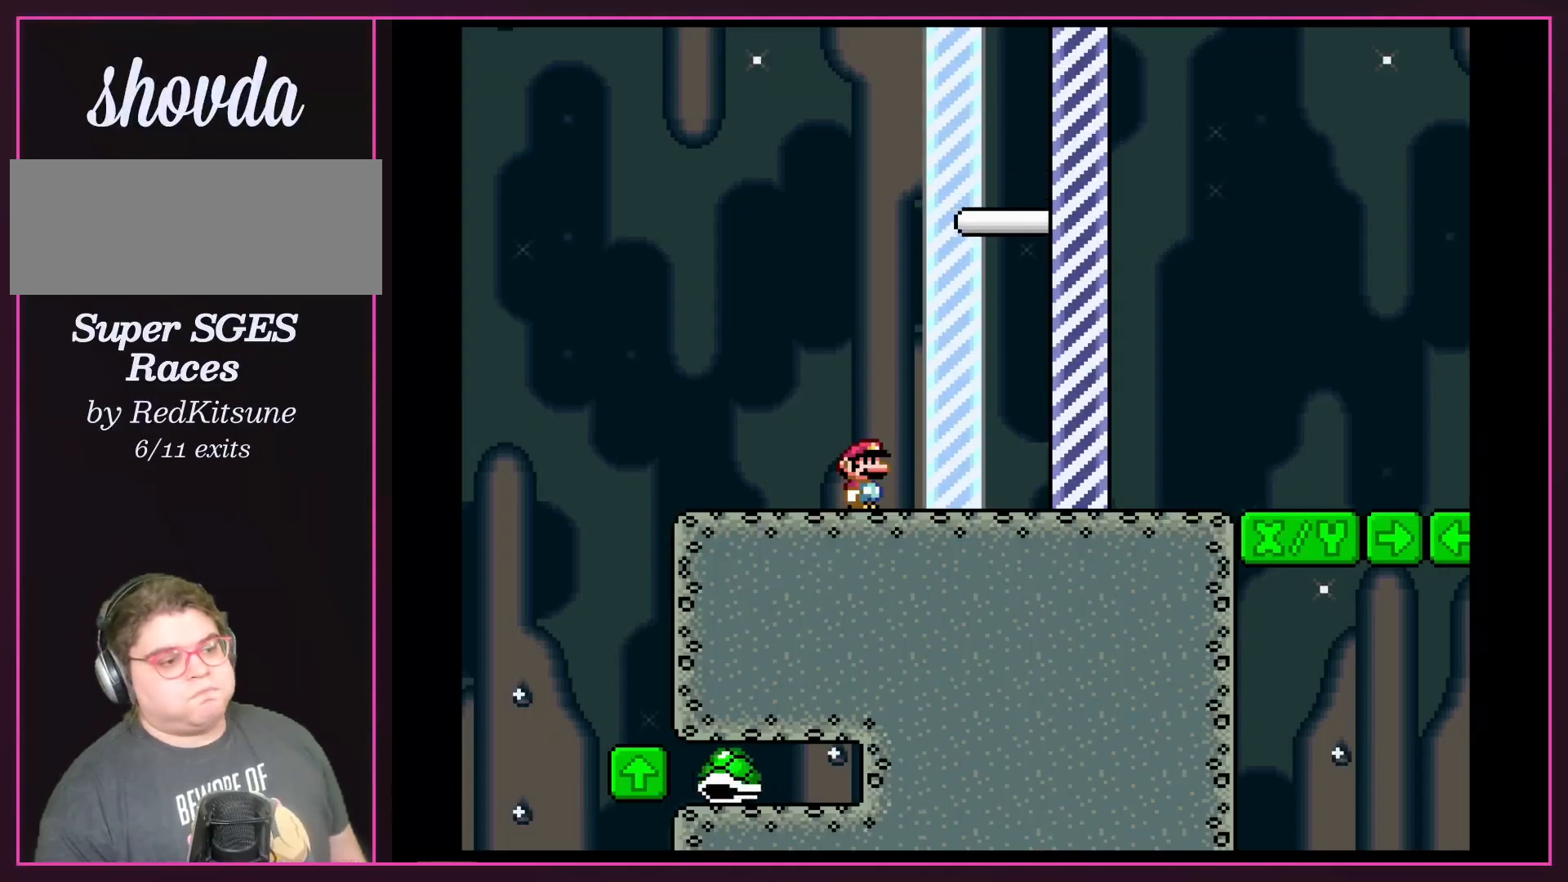
{"buttons": [], "events": [[167, "DPAD_RIGHT", "down"], [401, "DPAD_RIGHT", "up"]]}
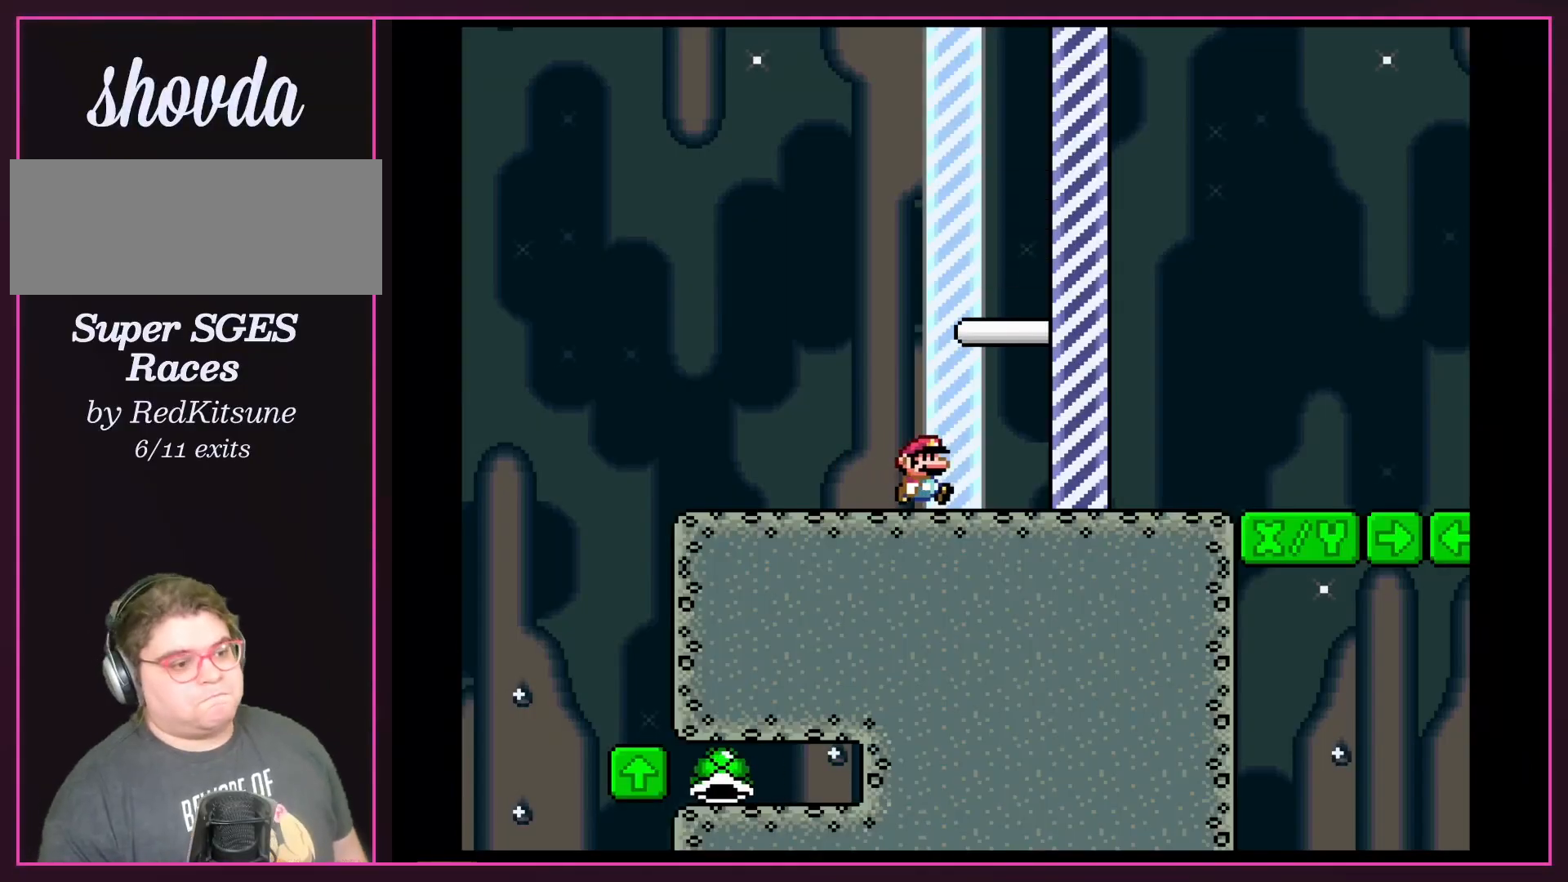
{"buttons": [], "events": []}
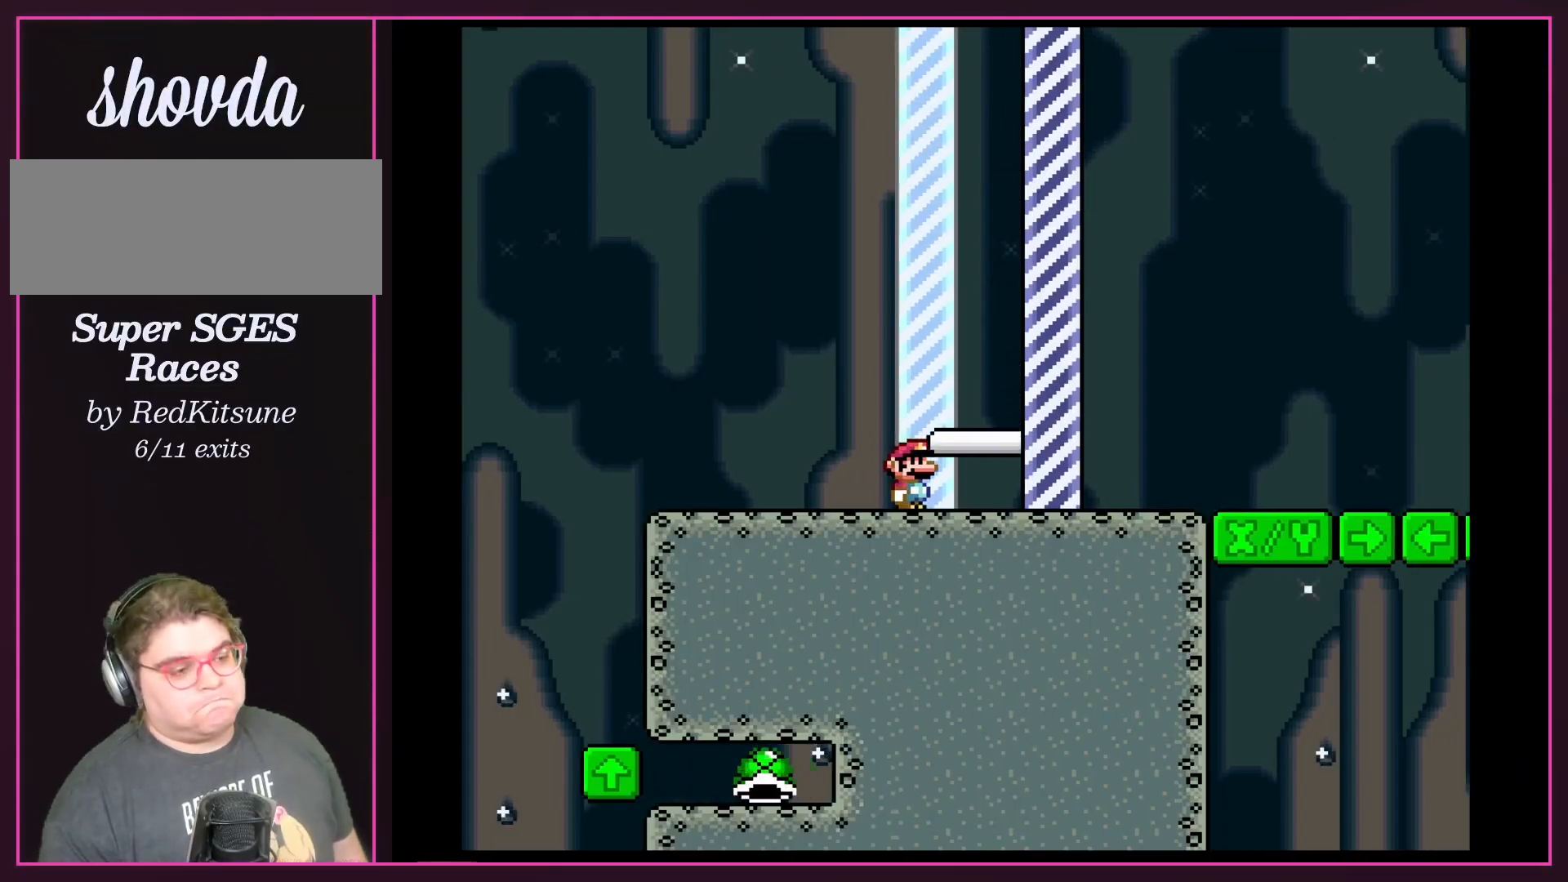
{"buttons": [], "events": []}
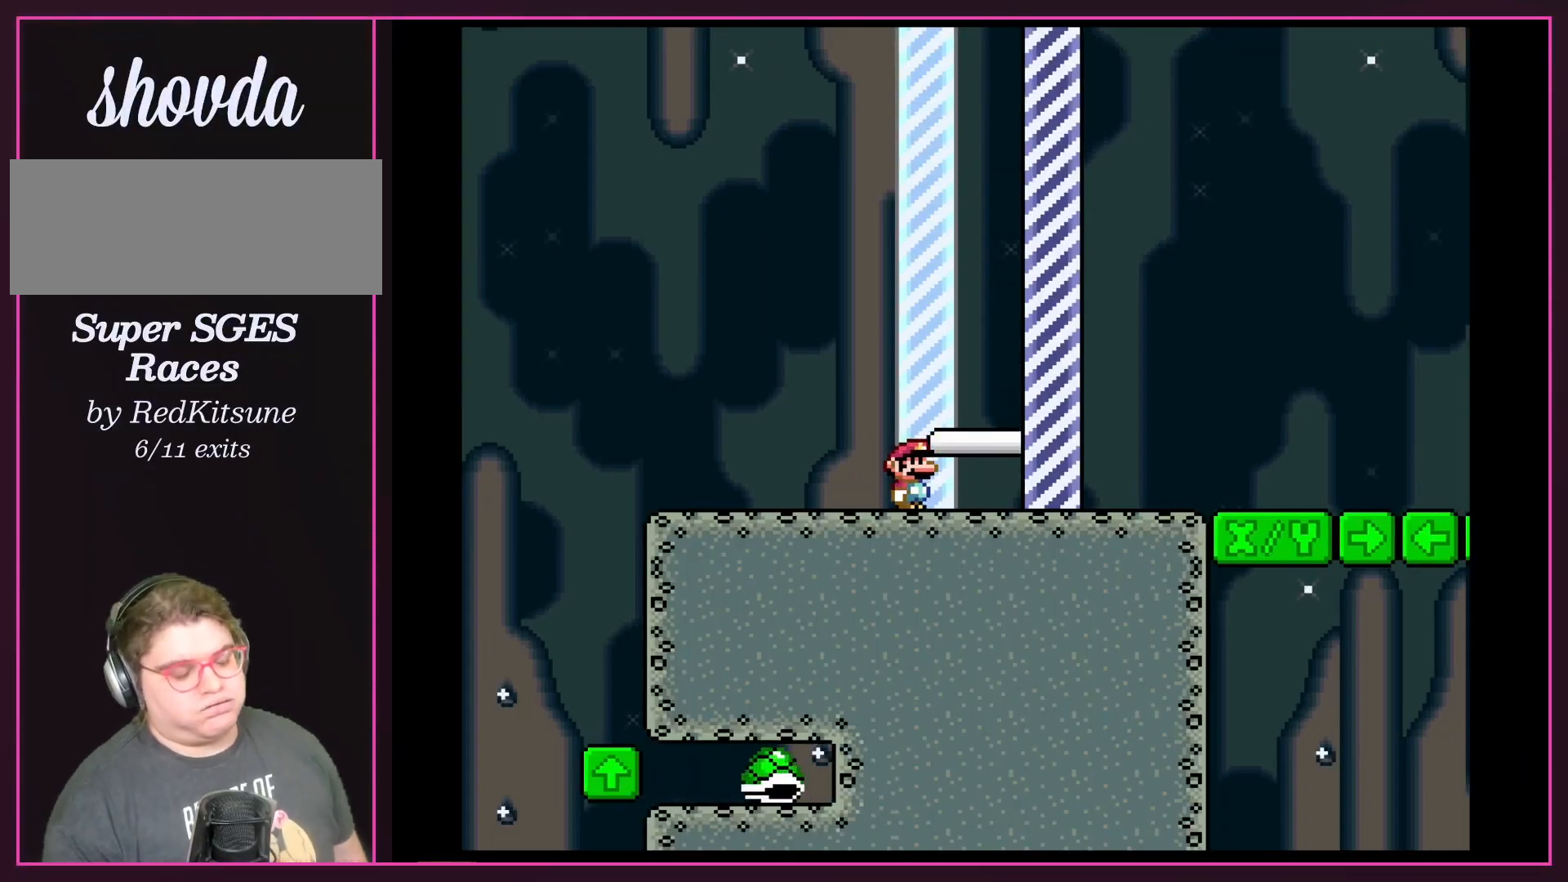
{"buttons": [], "events": []}
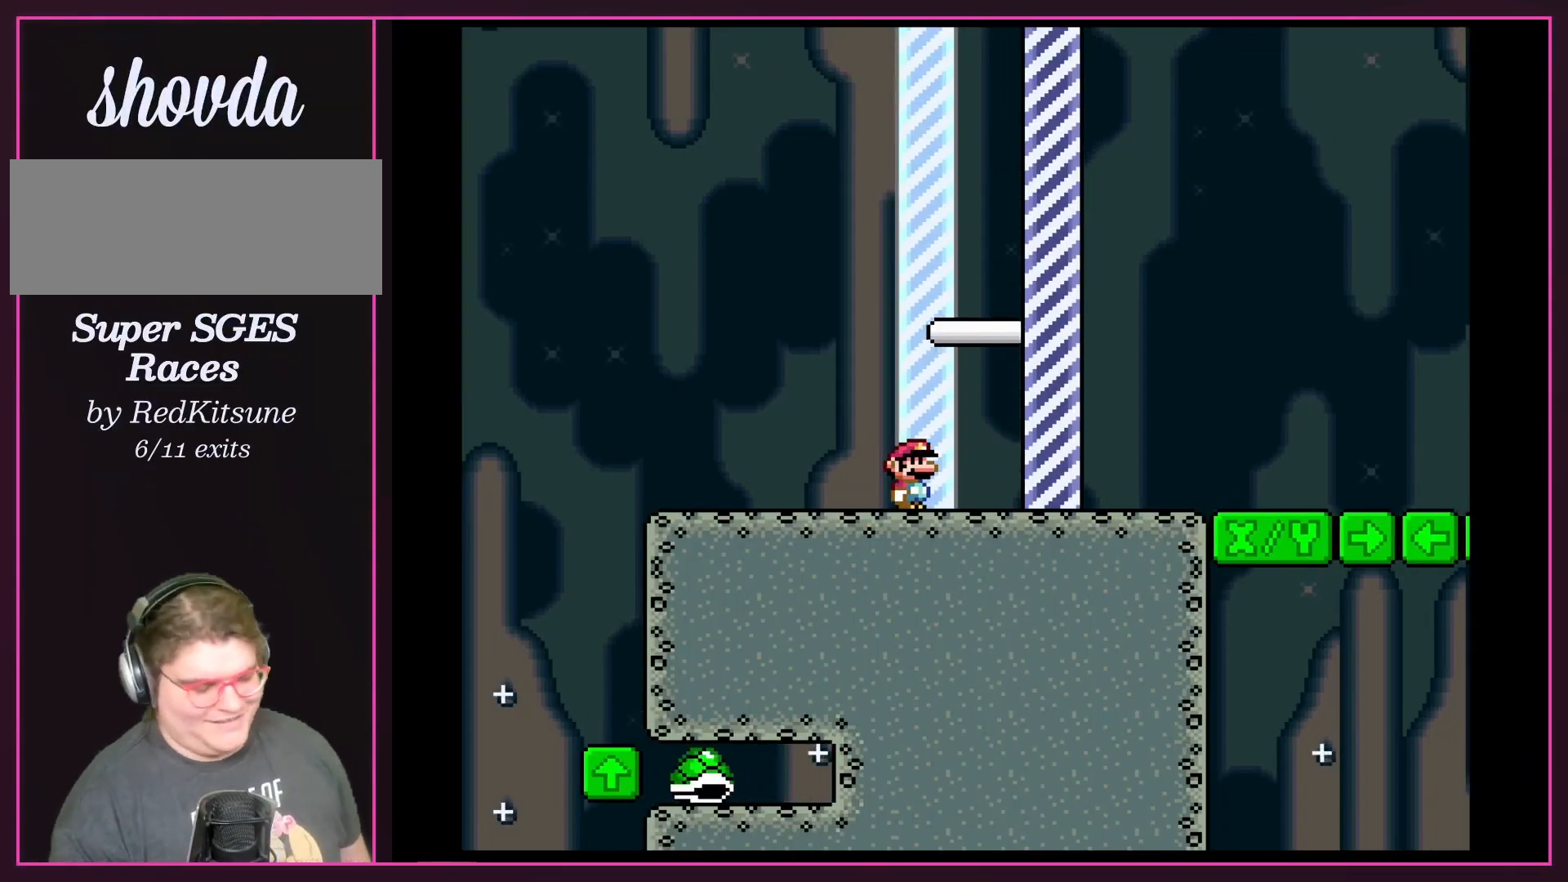
{"buttons": [], "events": []}
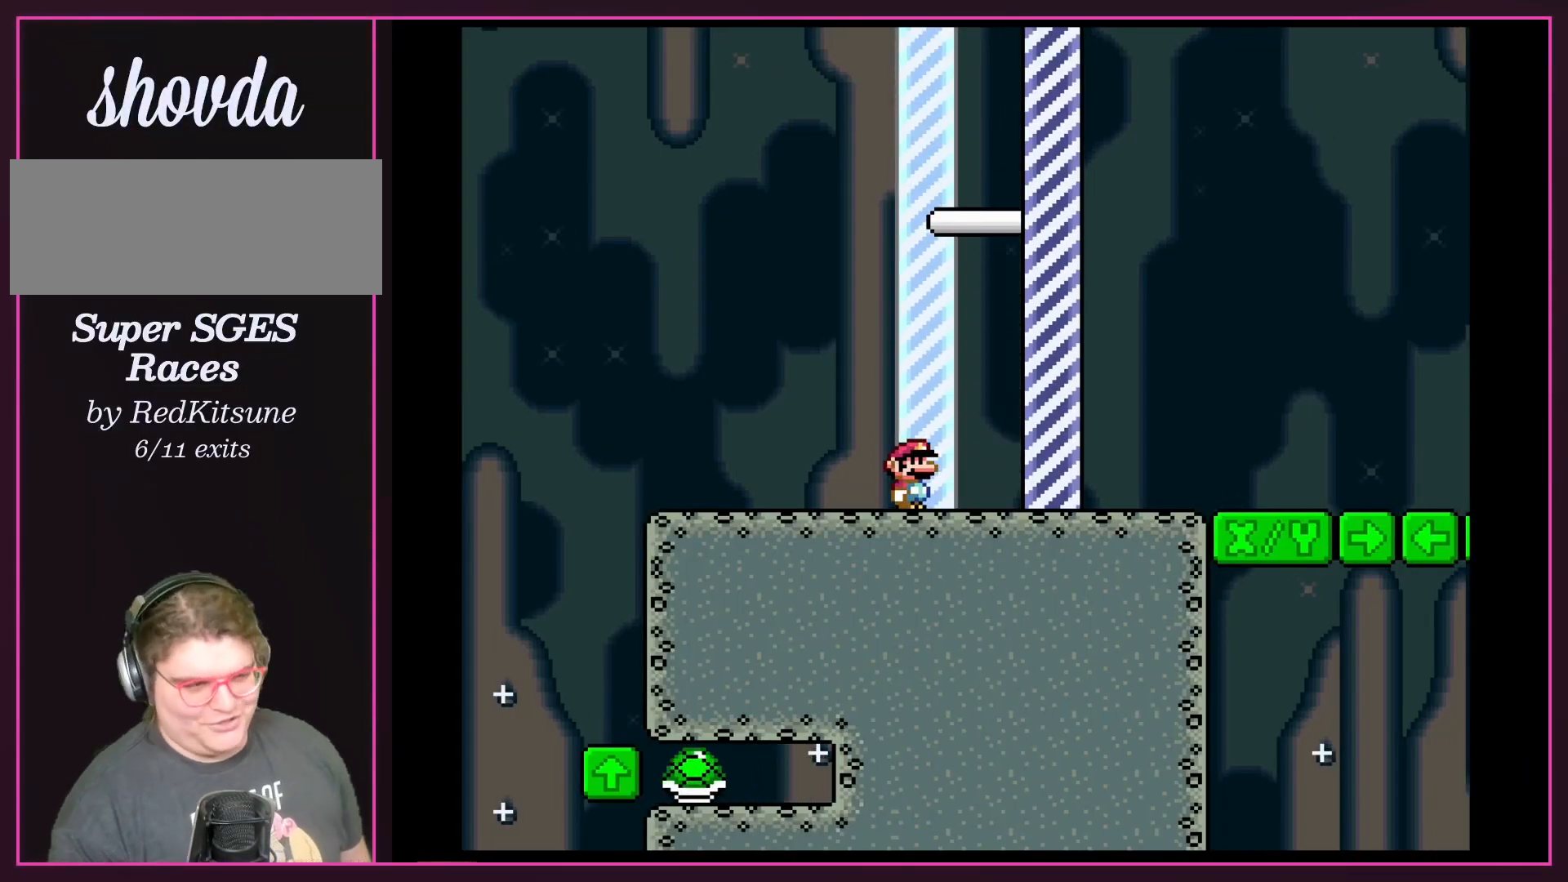
{"buttons": [], "events": []}
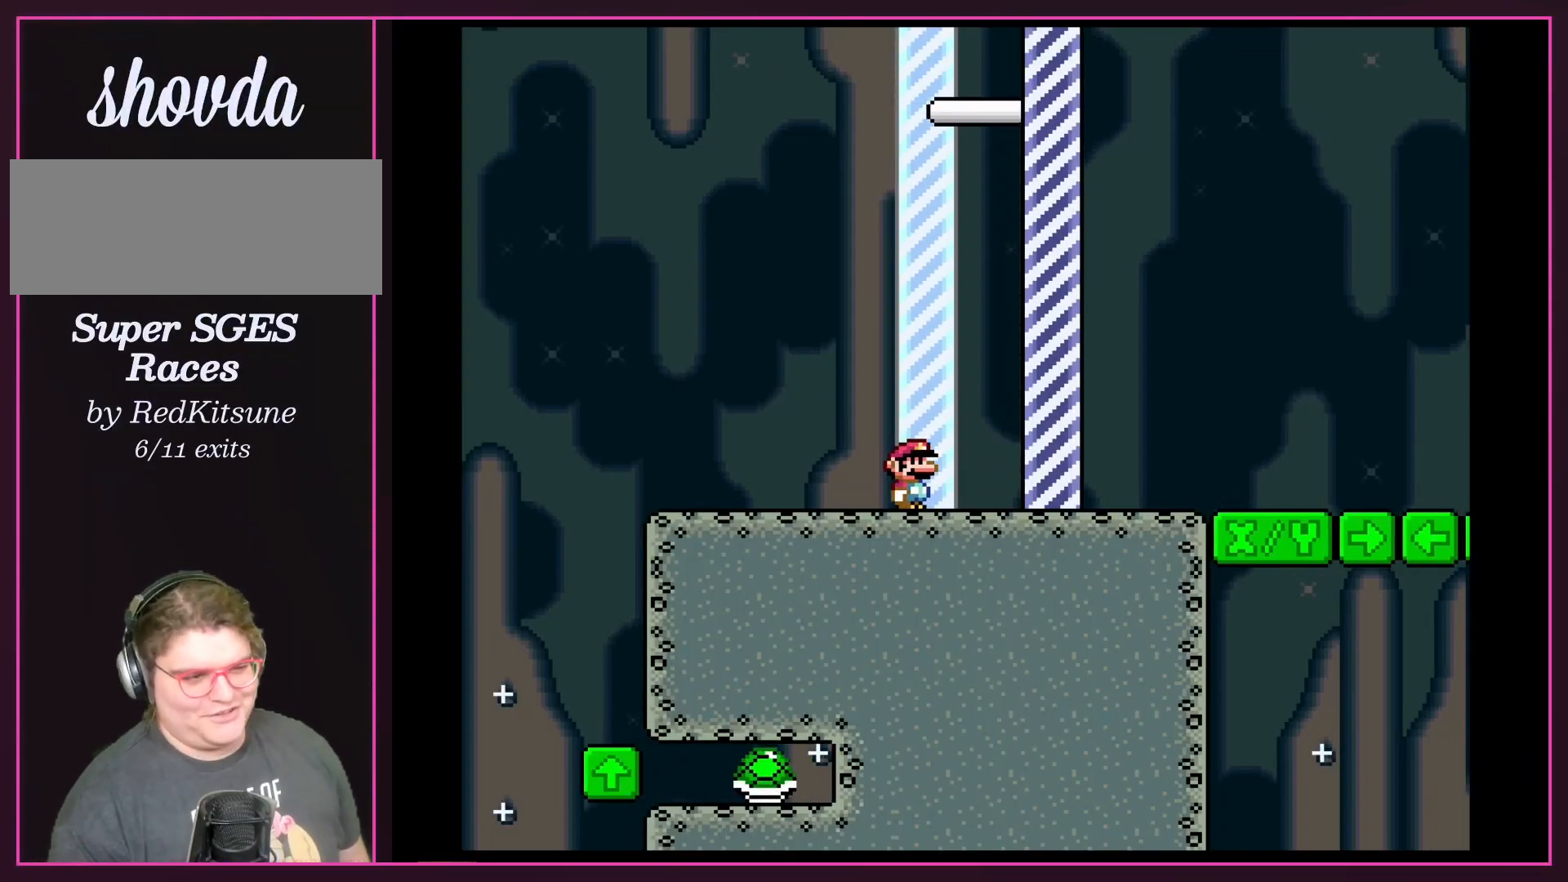
{"buttons": [], "events": [[267, "DPAD_RIGHT", "down"], [434, "DPAD_RIGHT", "up"]]}